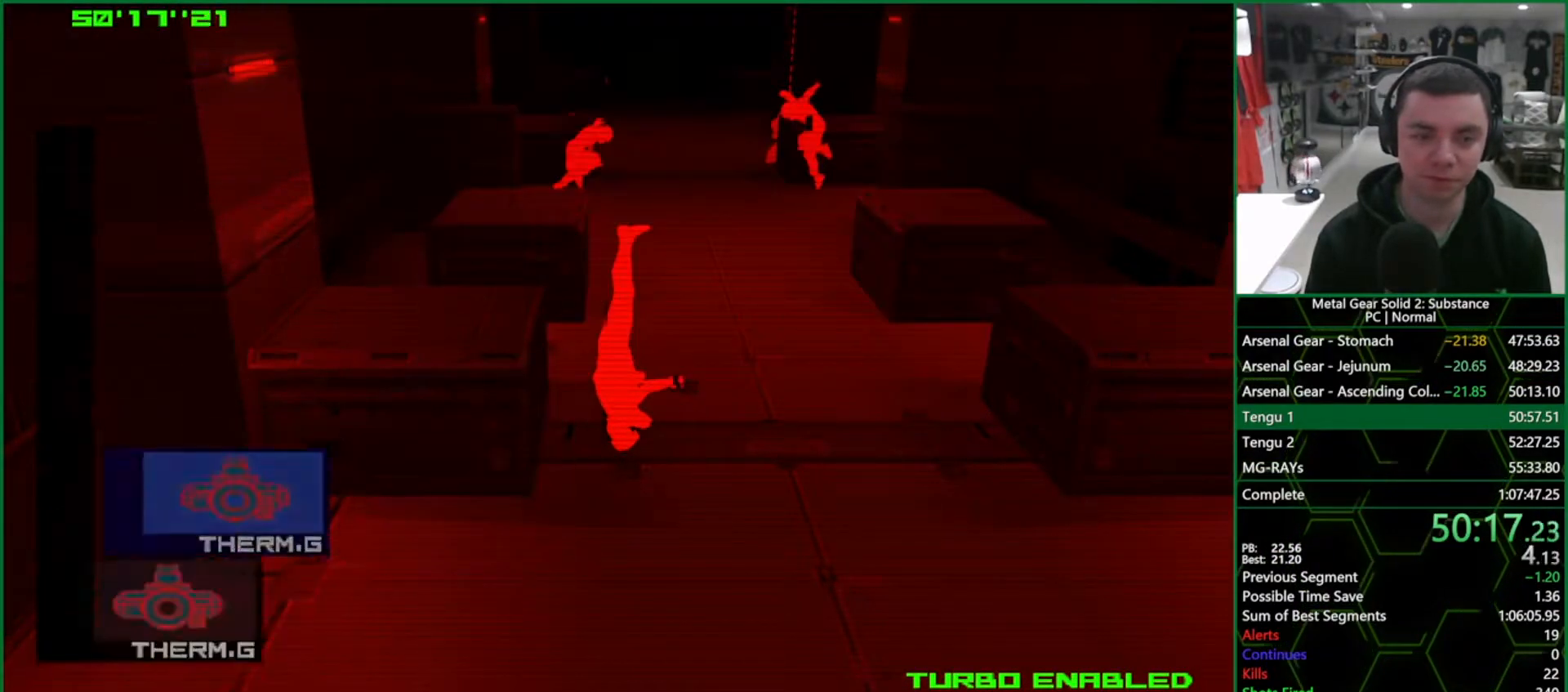
Gameplay with a controller (PlayStation layout); each line is a JSON object with the inputs held at the frame after it. "events" lists button and stick changes between this image and that frame as [ms after this image, input, new state], when the widget could be followed in between. Not read: HOME L3 R3.
{"buttons": ["DPAD_UP"], "left_stick": "center", "right_stick": "center", "events": [[33, "DPAD_UP", "down"]]}
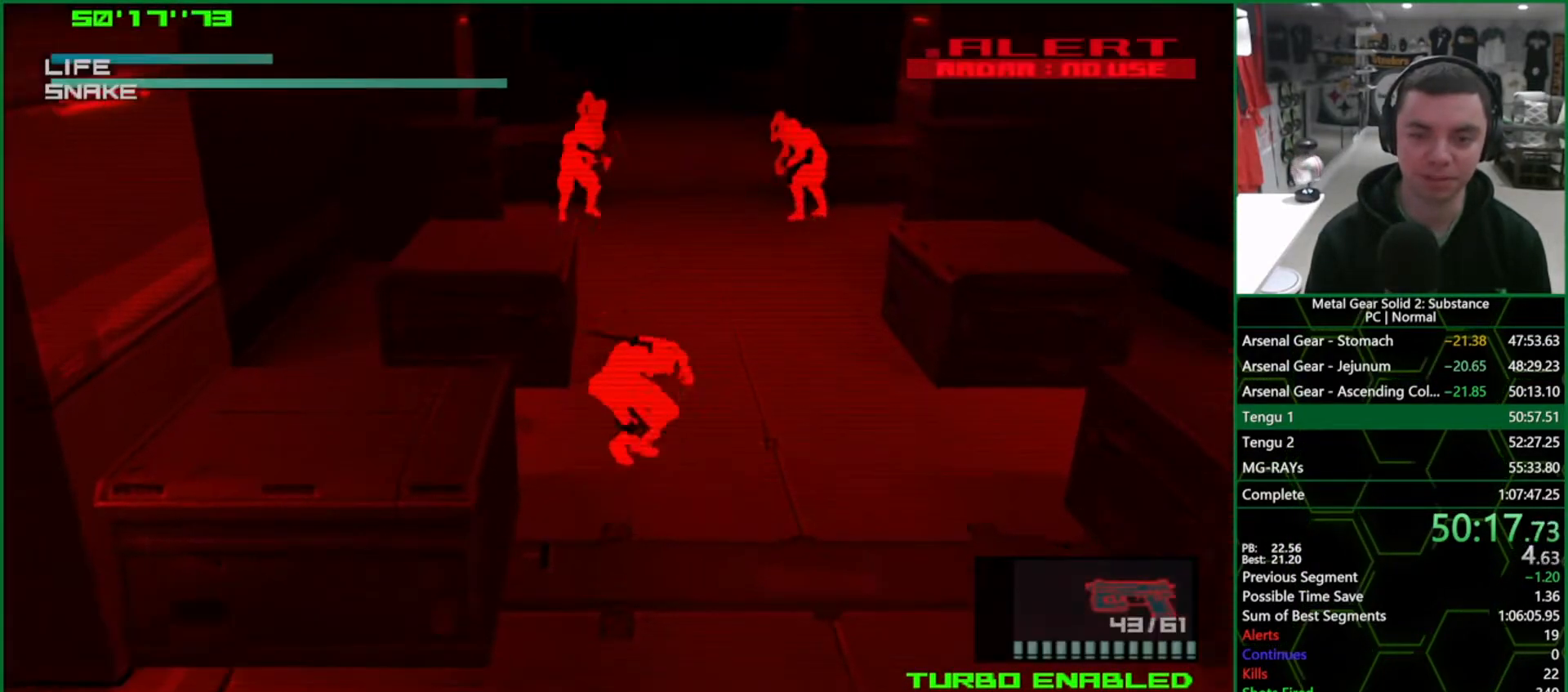
{"buttons": ["DPAD_UP"], "left_stick": "up", "right_stick": "center", "events": [[467, "left_stick", "up"]]}
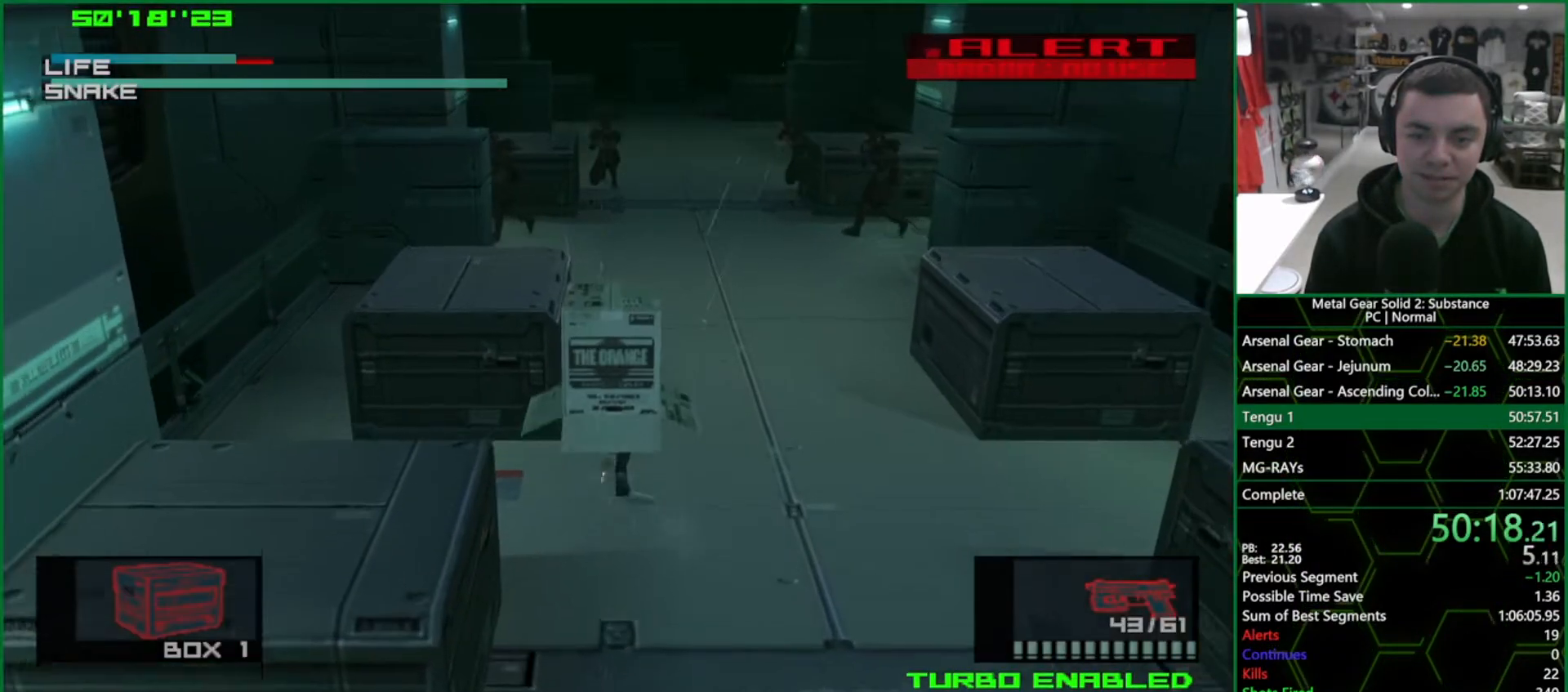
{"buttons": [], "left_stick": "up", "right_stick": "center", "events": [[150, "DPAD_UP", "up"]]}
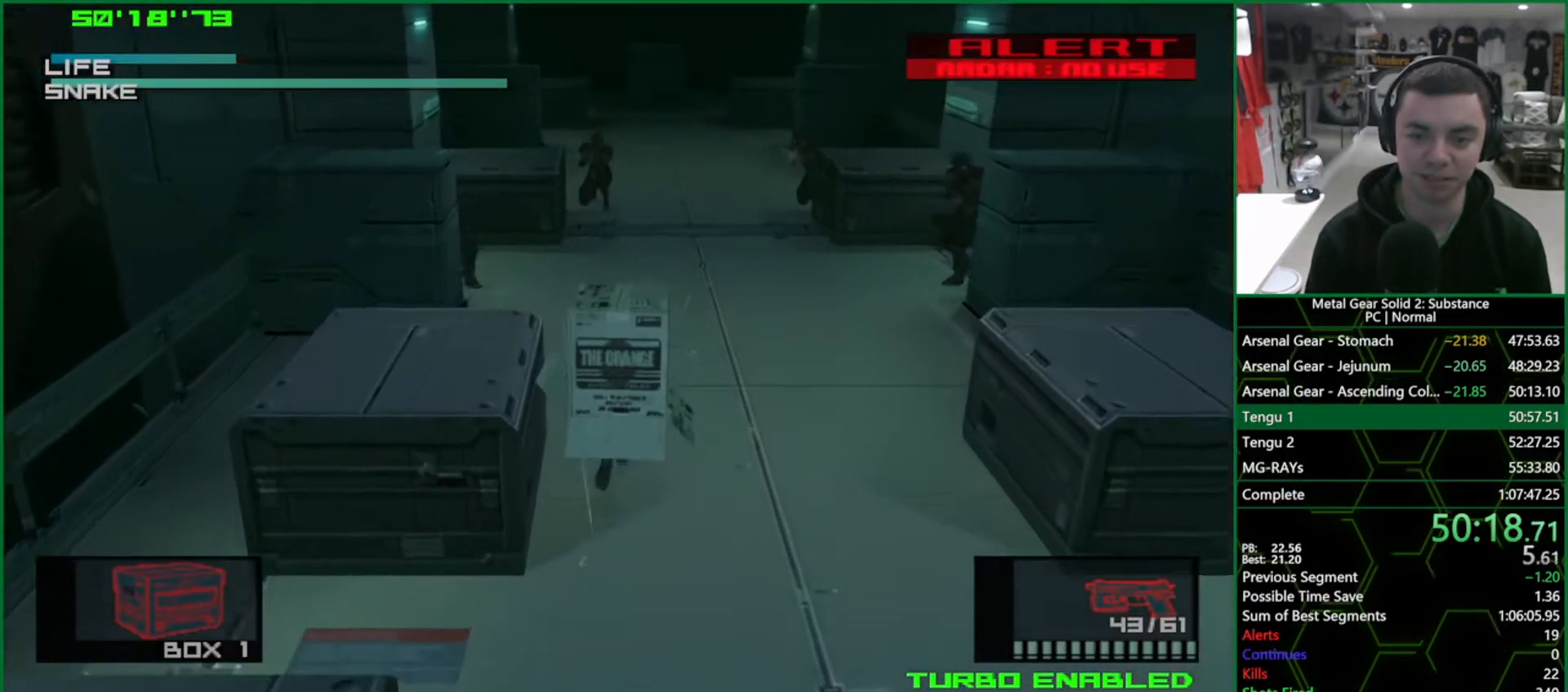
{"buttons": [], "left_stick": "up", "right_stick": "center", "events": []}
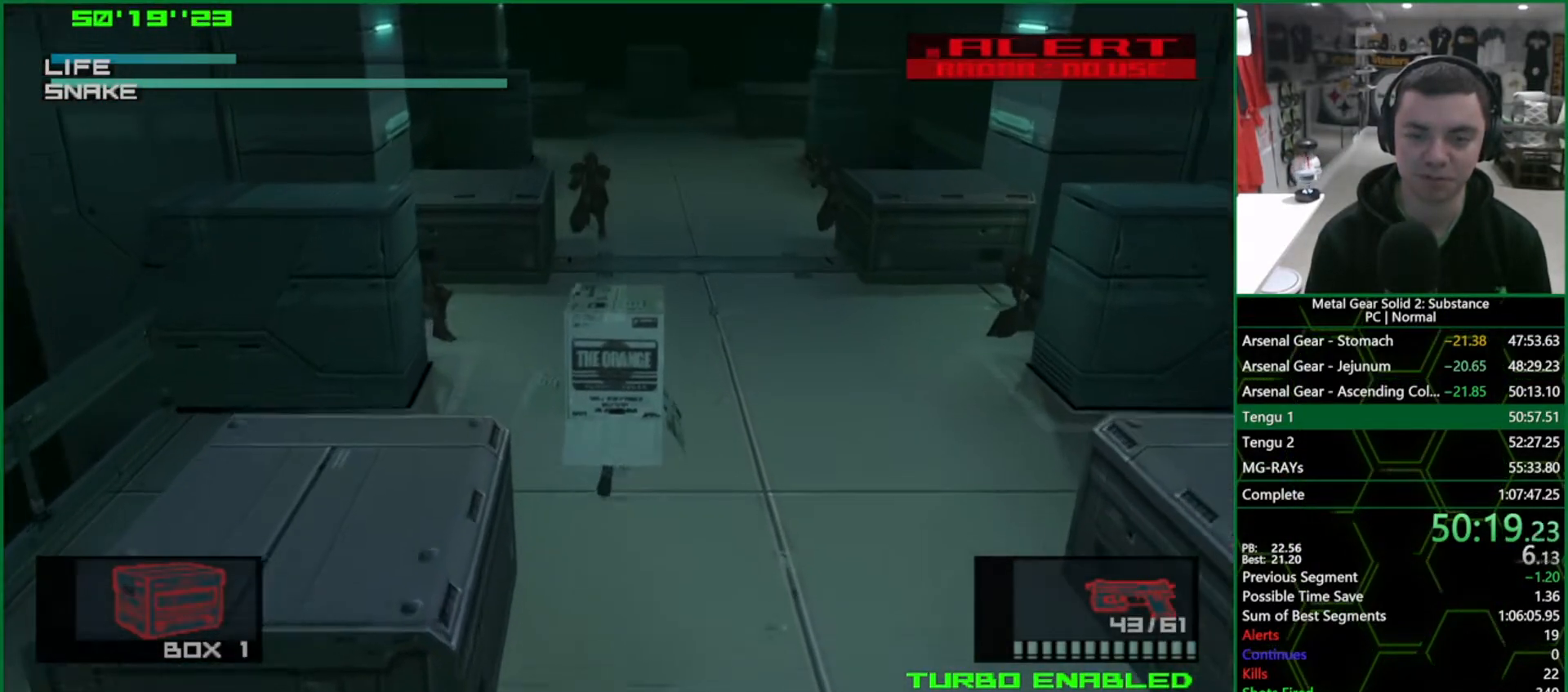
{"buttons": [], "left_stick": "up", "right_stick": "center", "events": []}
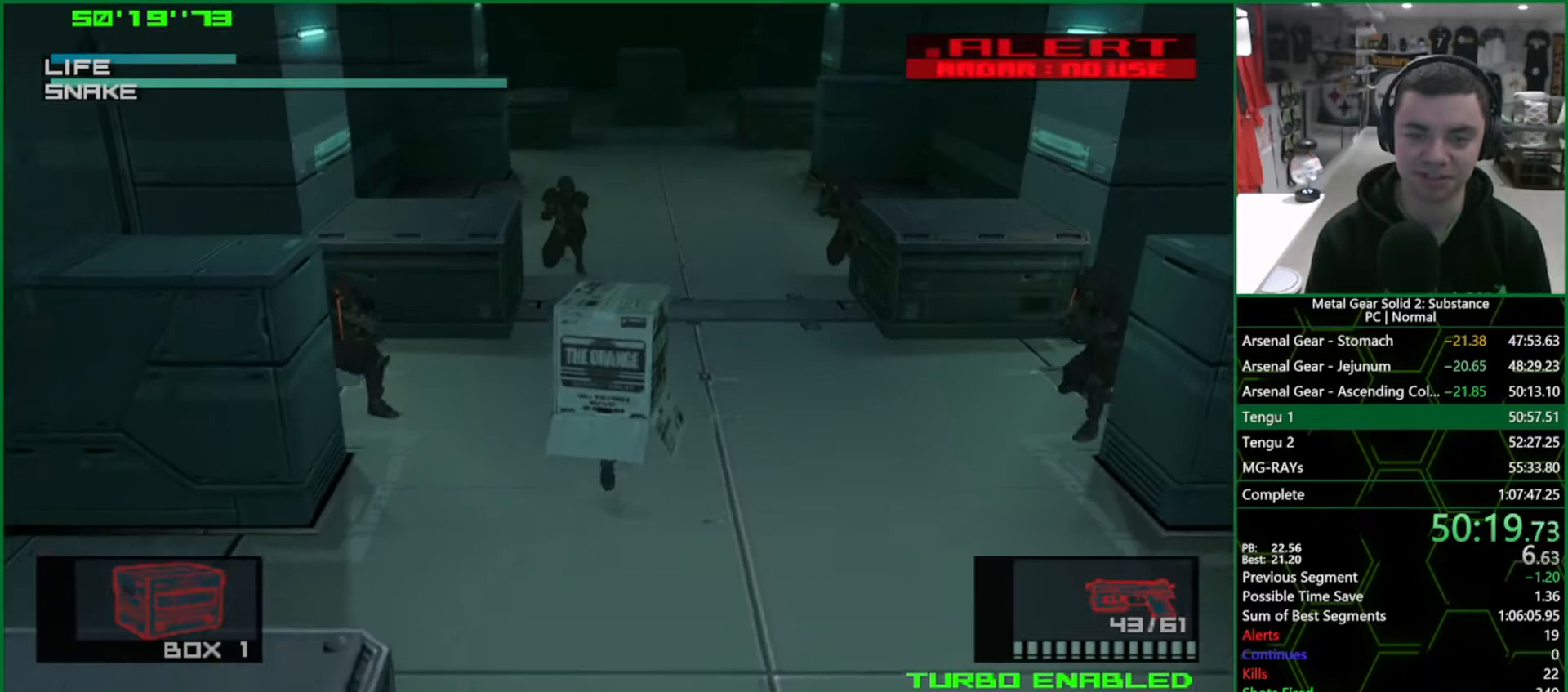
{"buttons": [], "left_stick": "up", "right_stick": "center", "events": []}
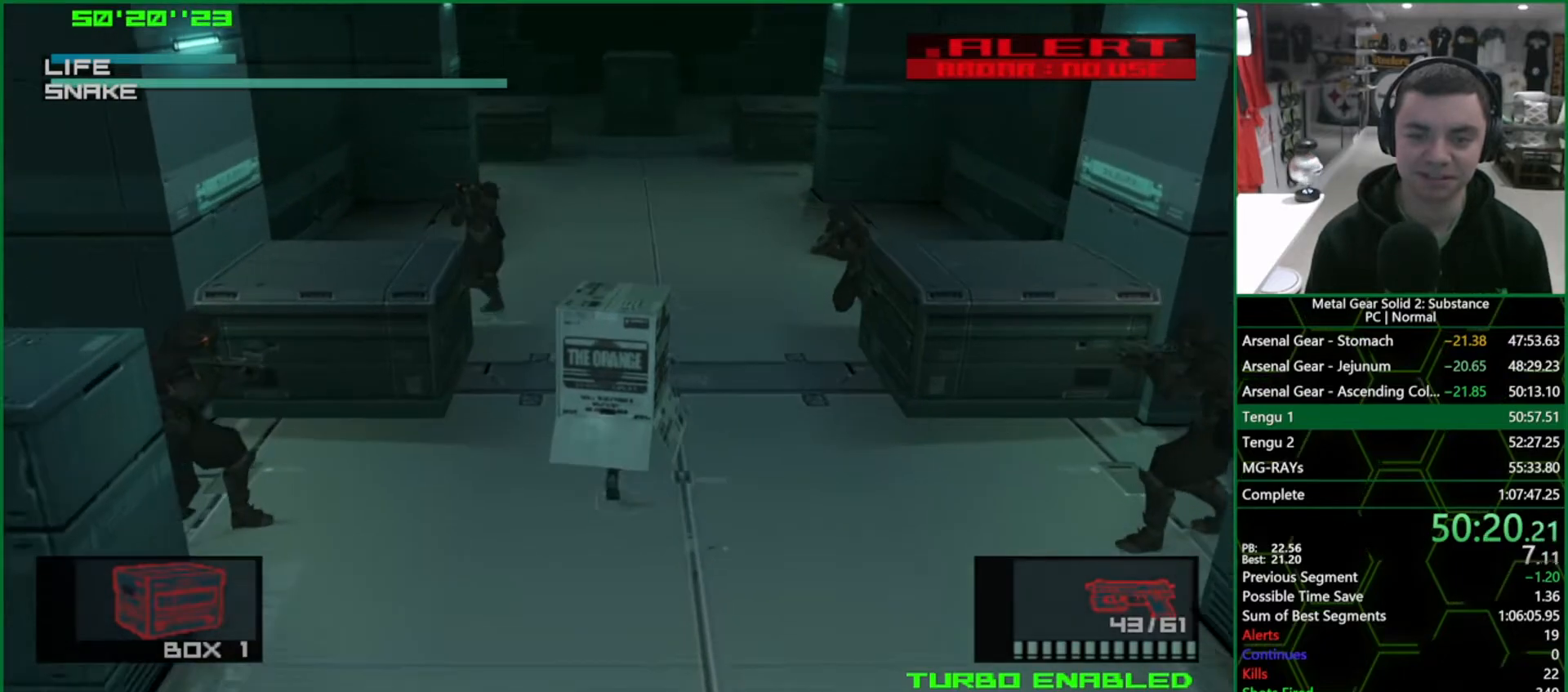
{"buttons": [], "left_stick": "up", "right_stick": "center", "events": []}
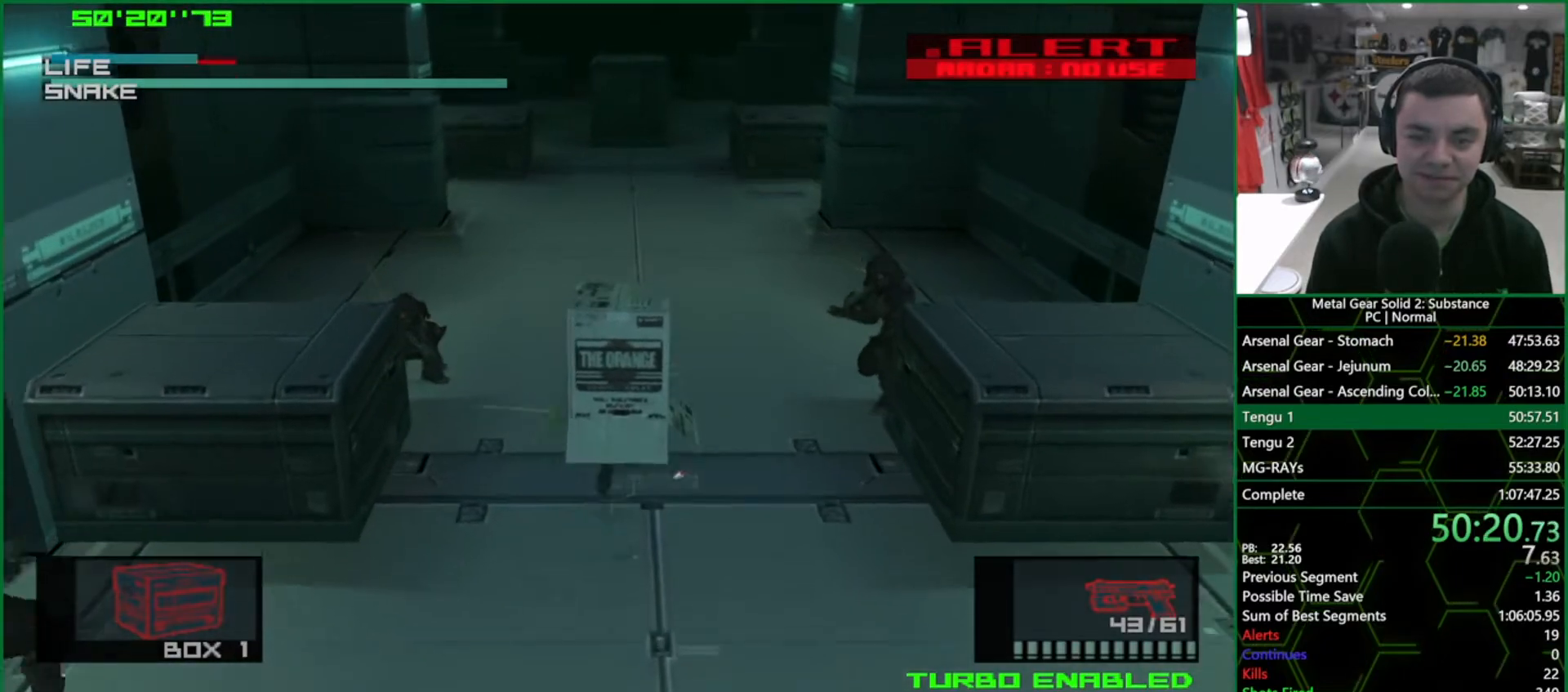
{"buttons": [], "left_stick": "up", "right_stick": "center", "events": []}
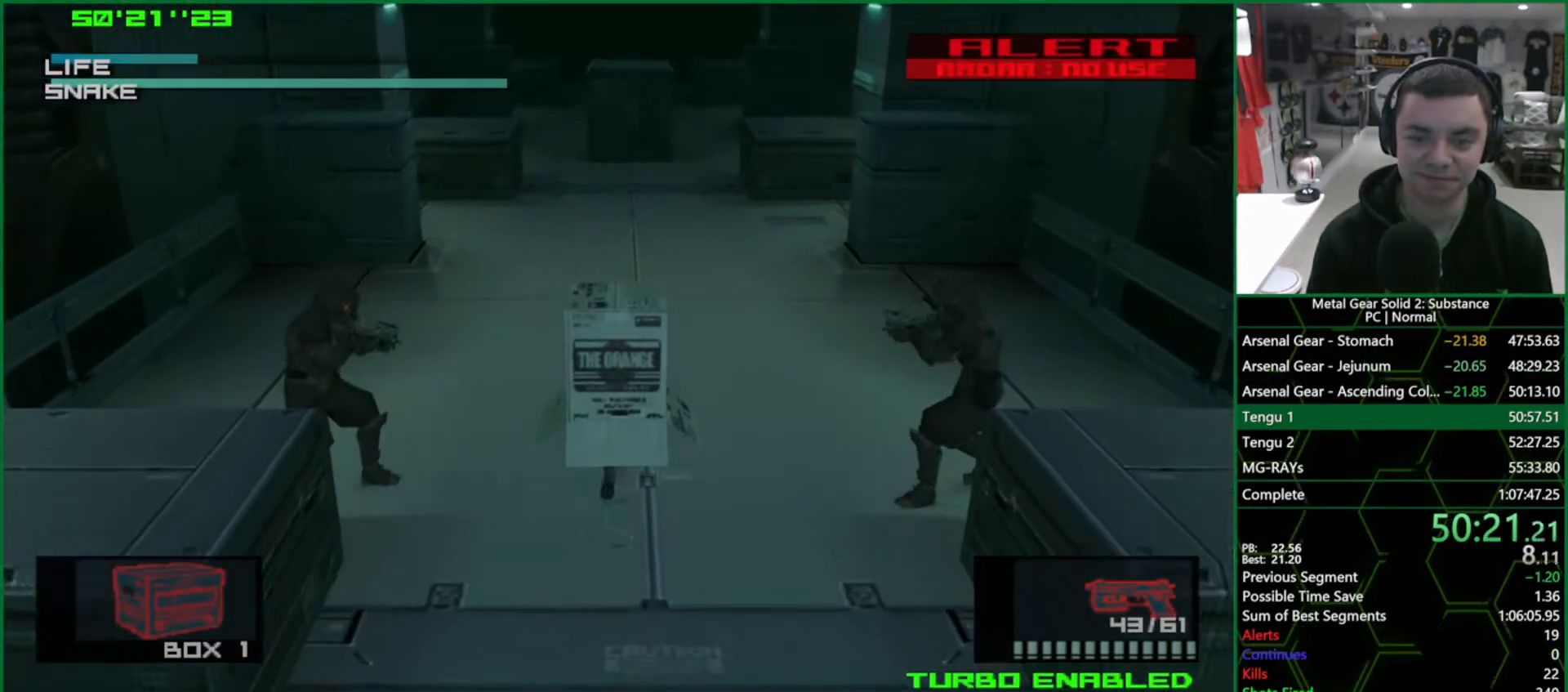
{"buttons": [], "left_stick": "up", "right_stick": "center", "events": []}
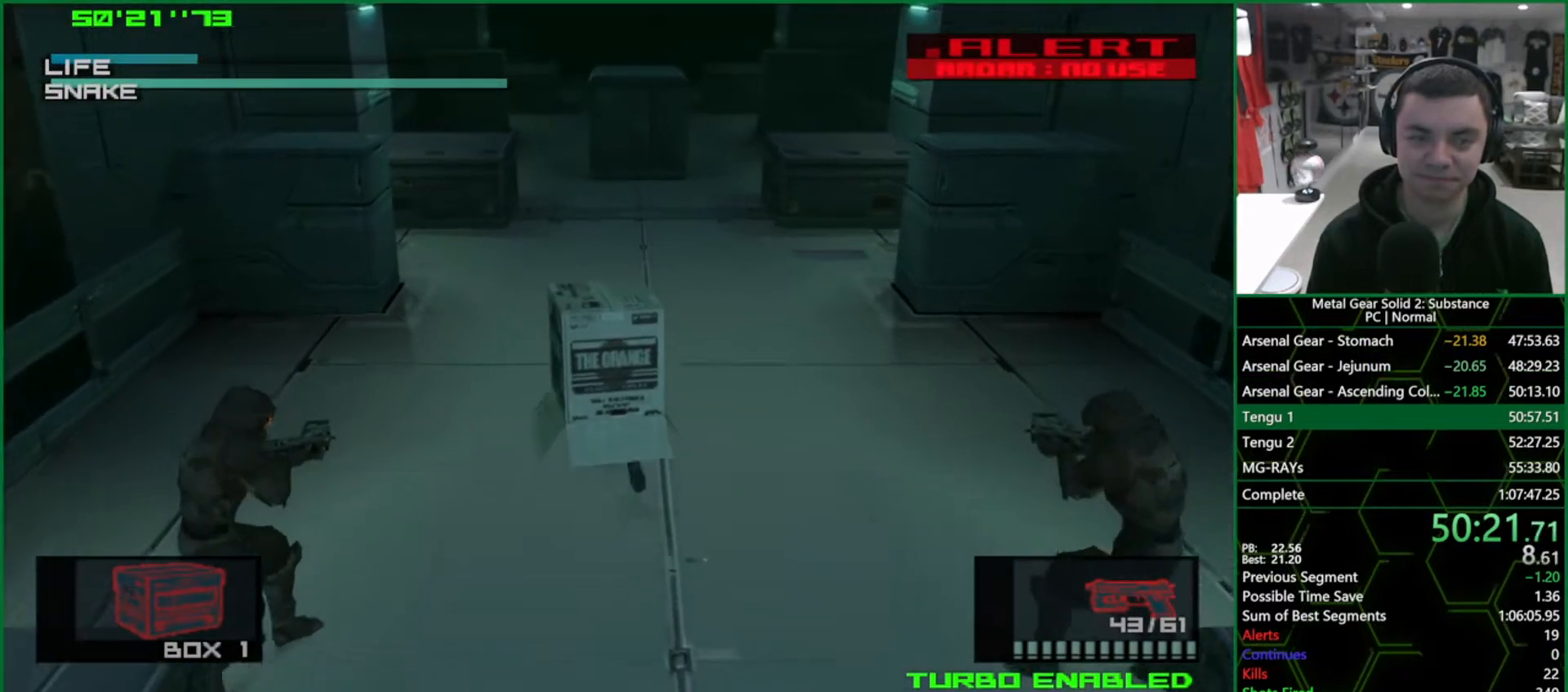
{"buttons": [], "left_stick": "up", "right_stick": "center", "events": []}
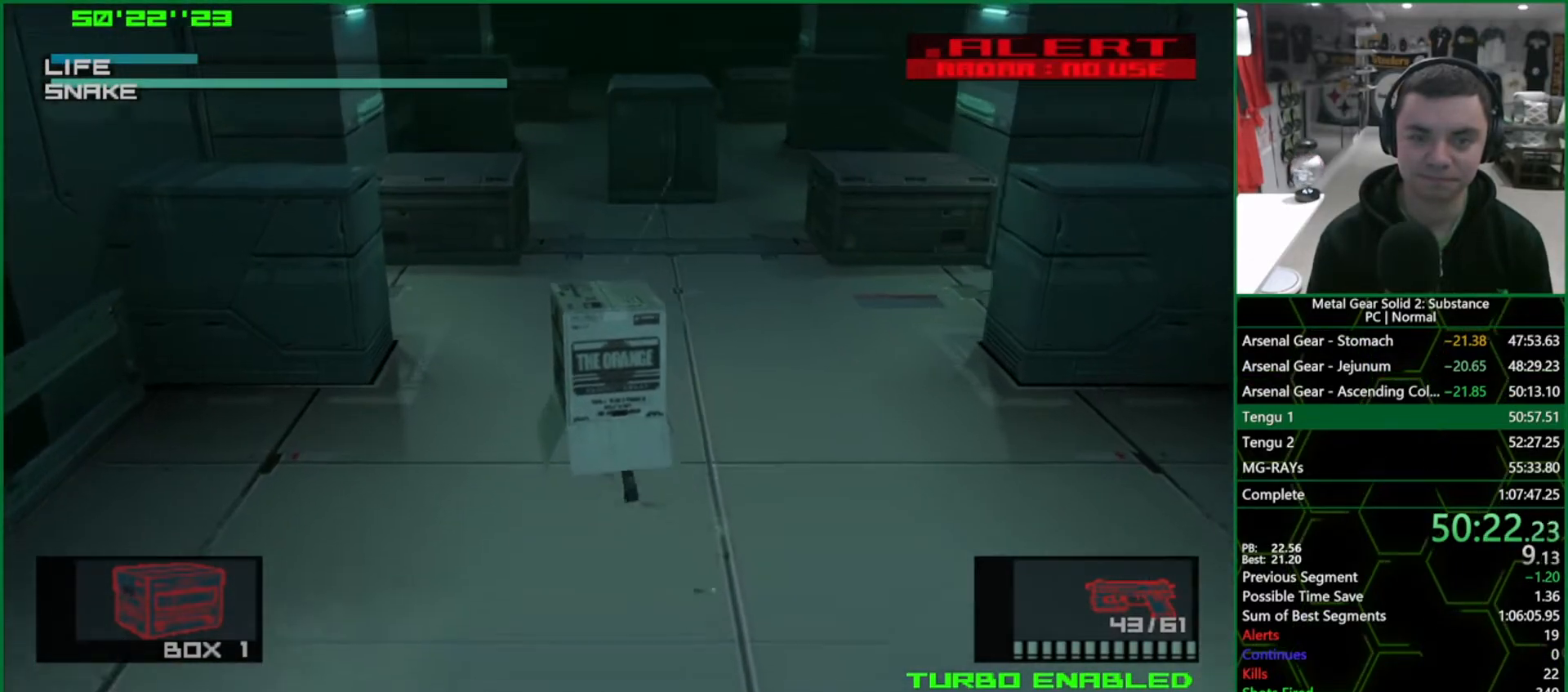
{"buttons": [], "left_stick": "up", "right_stick": "center", "events": []}
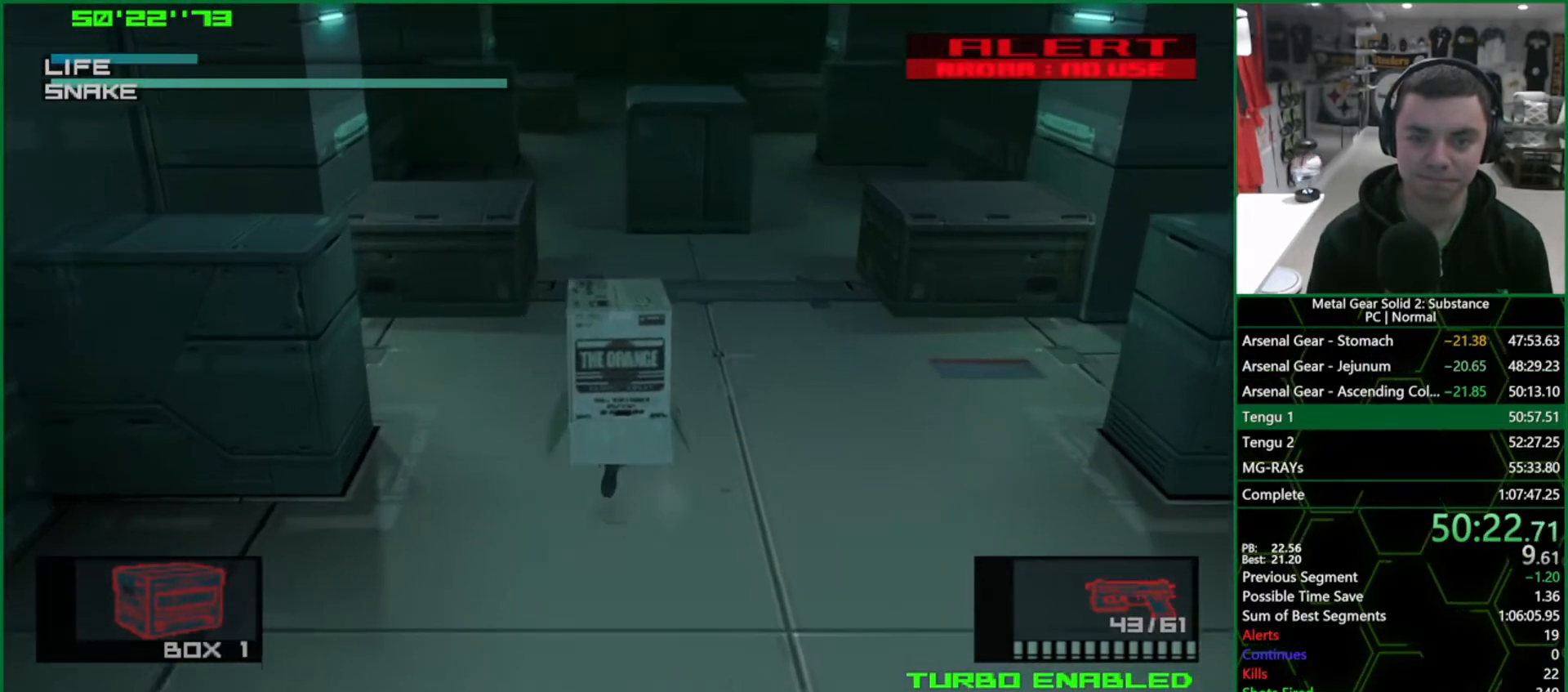
{"buttons": ["L2"], "left_stick": "up", "right_stick": "center", "events": [[433, "L2", "down"]]}
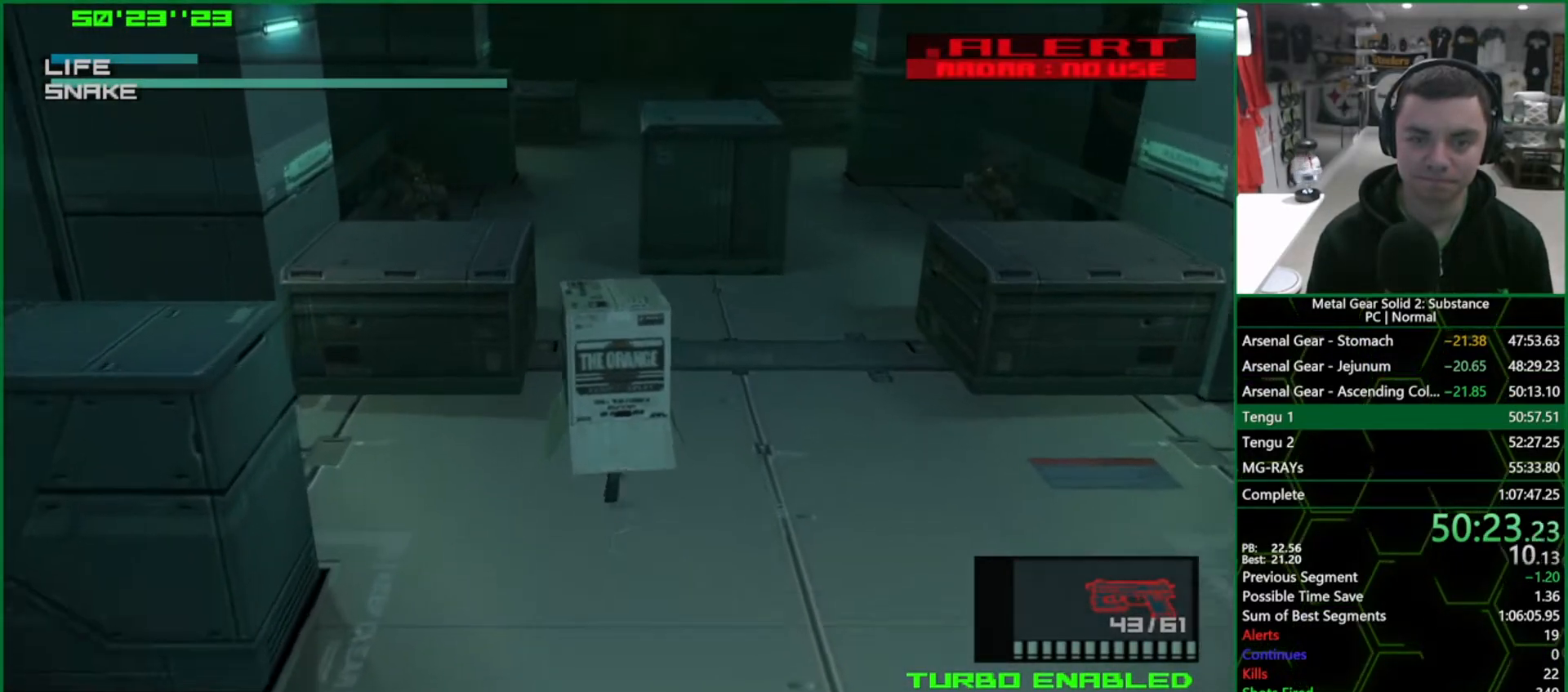
{"buttons": [], "left_stick": "up", "right_stick": "center", "events": [[33, "L2", "up"], [233, "CROSS", "down"], [283, "CROSS", "up"], [333, "CROSS", "down"], [367, "CROSS", "up"], [417, "CROSS", "down"], [483, "CROSS", "up"]]}
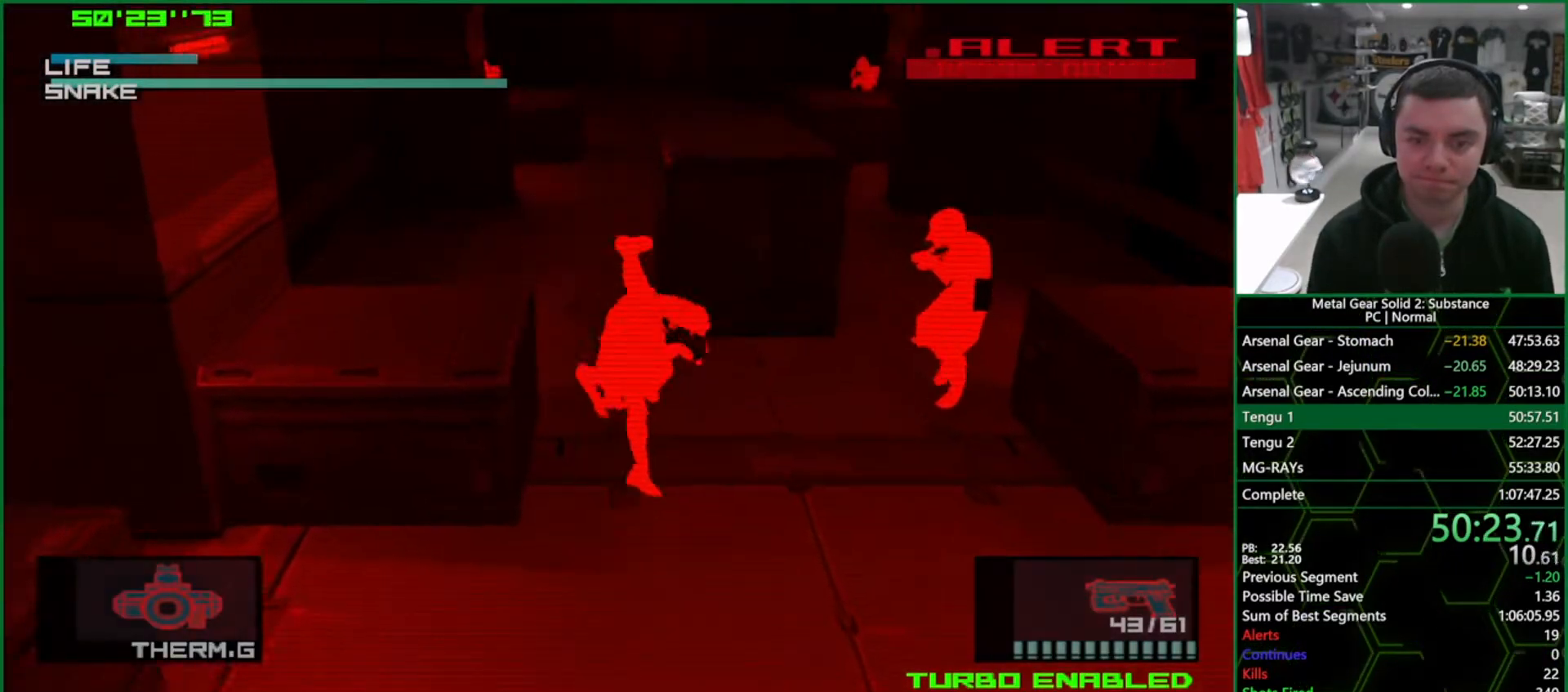
{"buttons": [], "left_stick": "up", "right_stick": "center", "events": []}
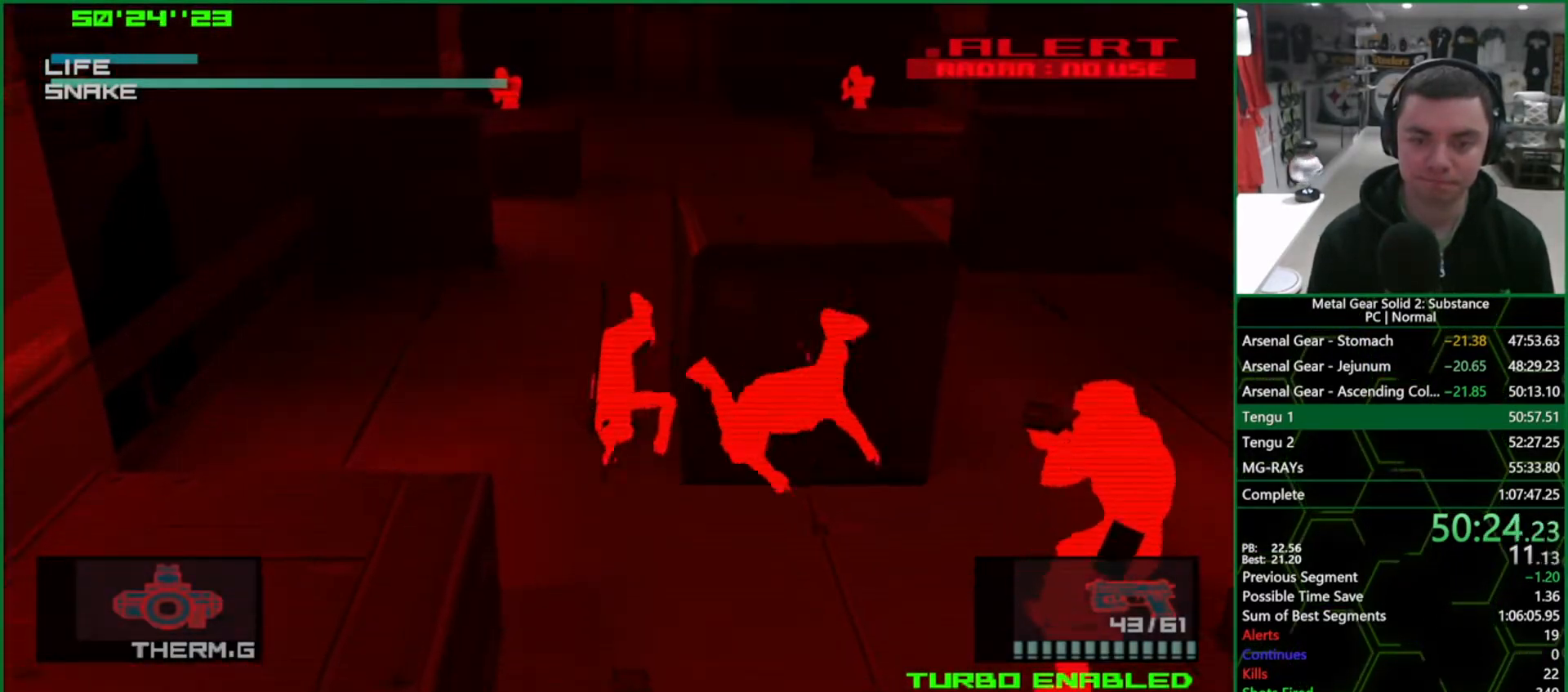
{"buttons": [], "left_stick": "up", "right_stick": "center", "events": [[283, "L2", "down"], [367, "L2", "up"]]}
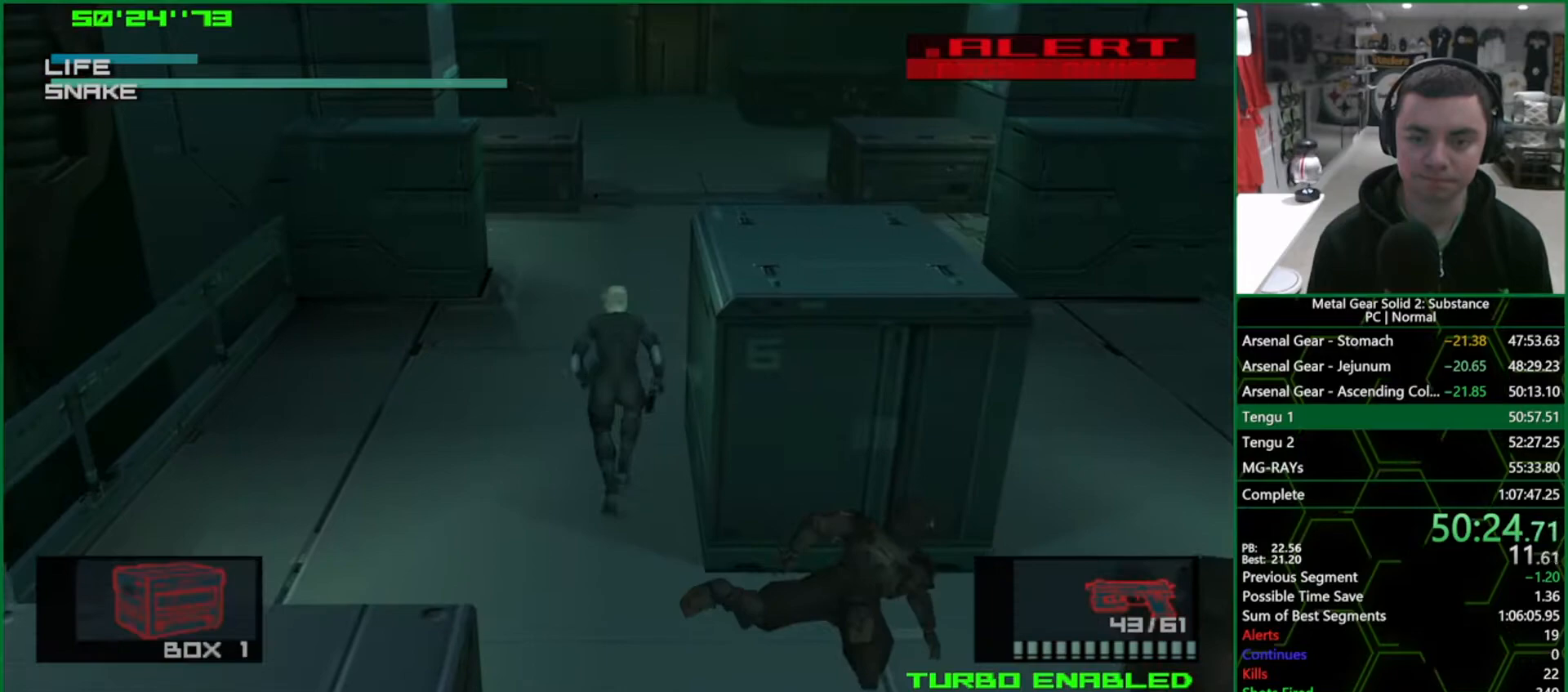
{"buttons": [], "left_stick": "up", "right_stick": "center", "events": []}
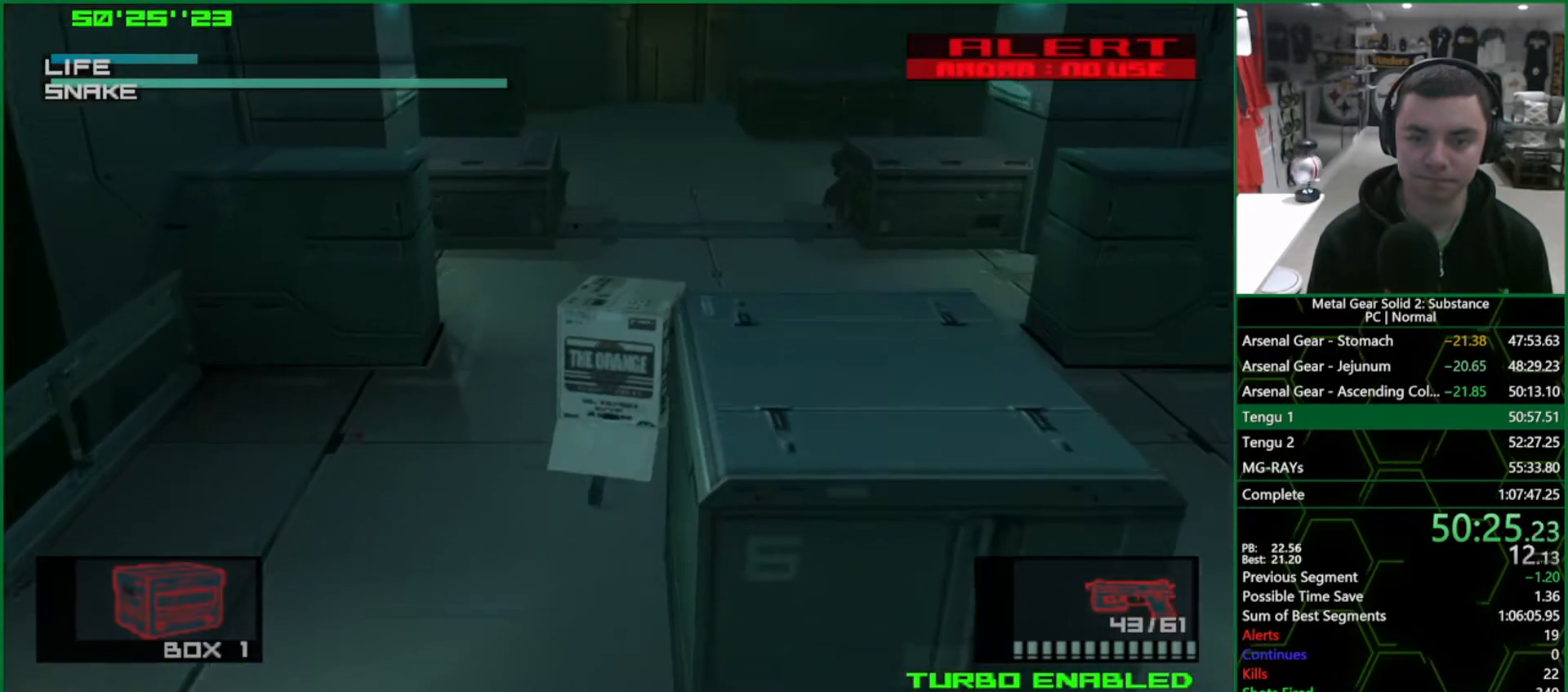
{"buttons": [], "left_stick": "up", "right_stick": "center", "events": []}
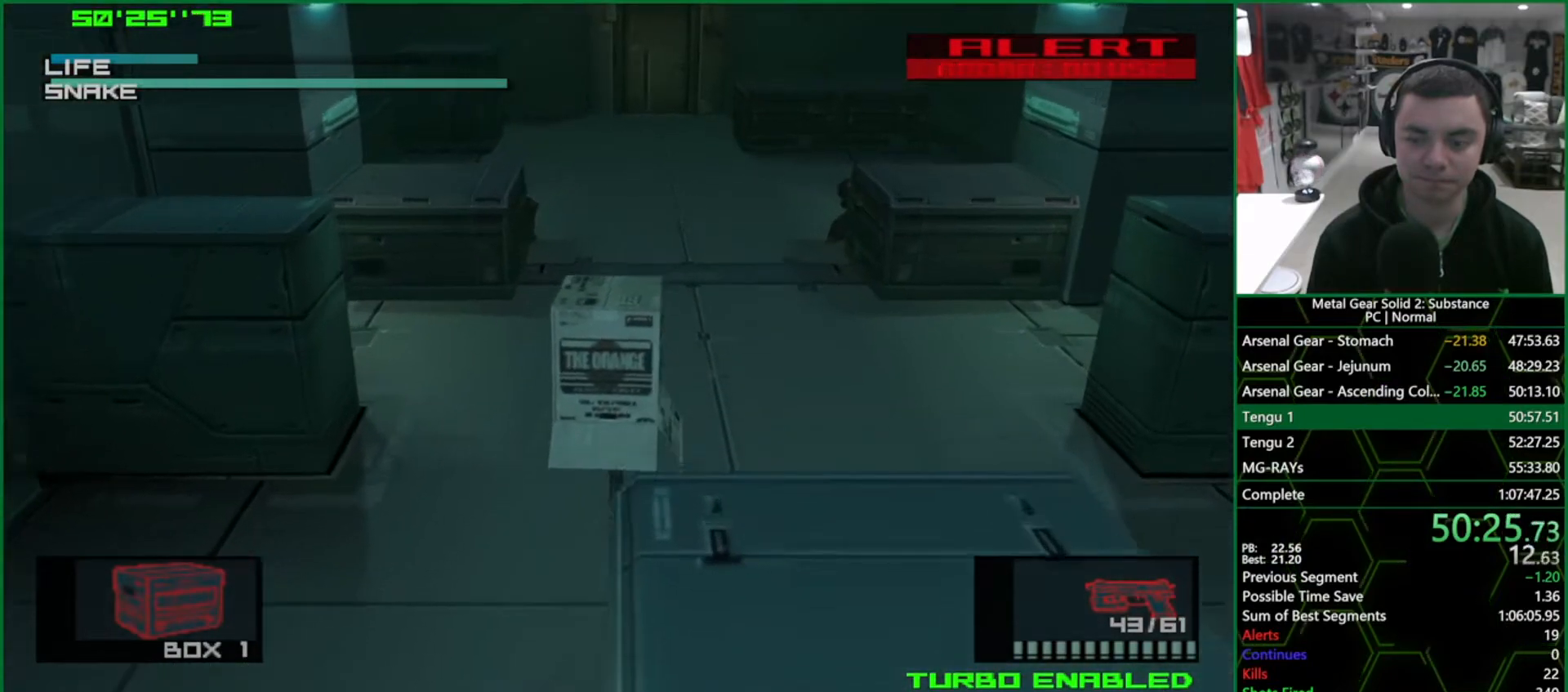
{"buttons": ["L1"], "left_stick": "up", "right_stick": "center", "events": [[183, "L1", "down"]]}
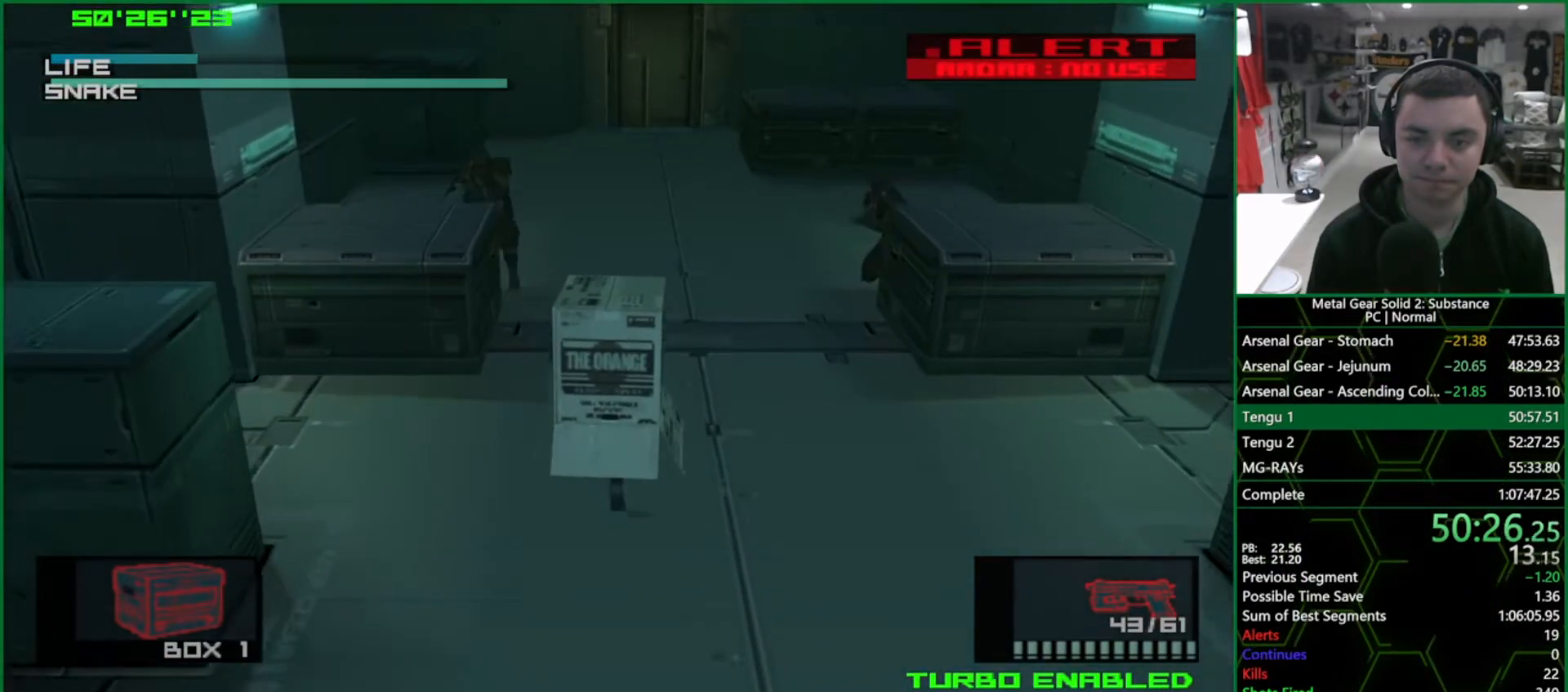
{"buttons": [], "left_stick": "up", "right_stick": "center", "events": [[200, "L1", "up"]]}
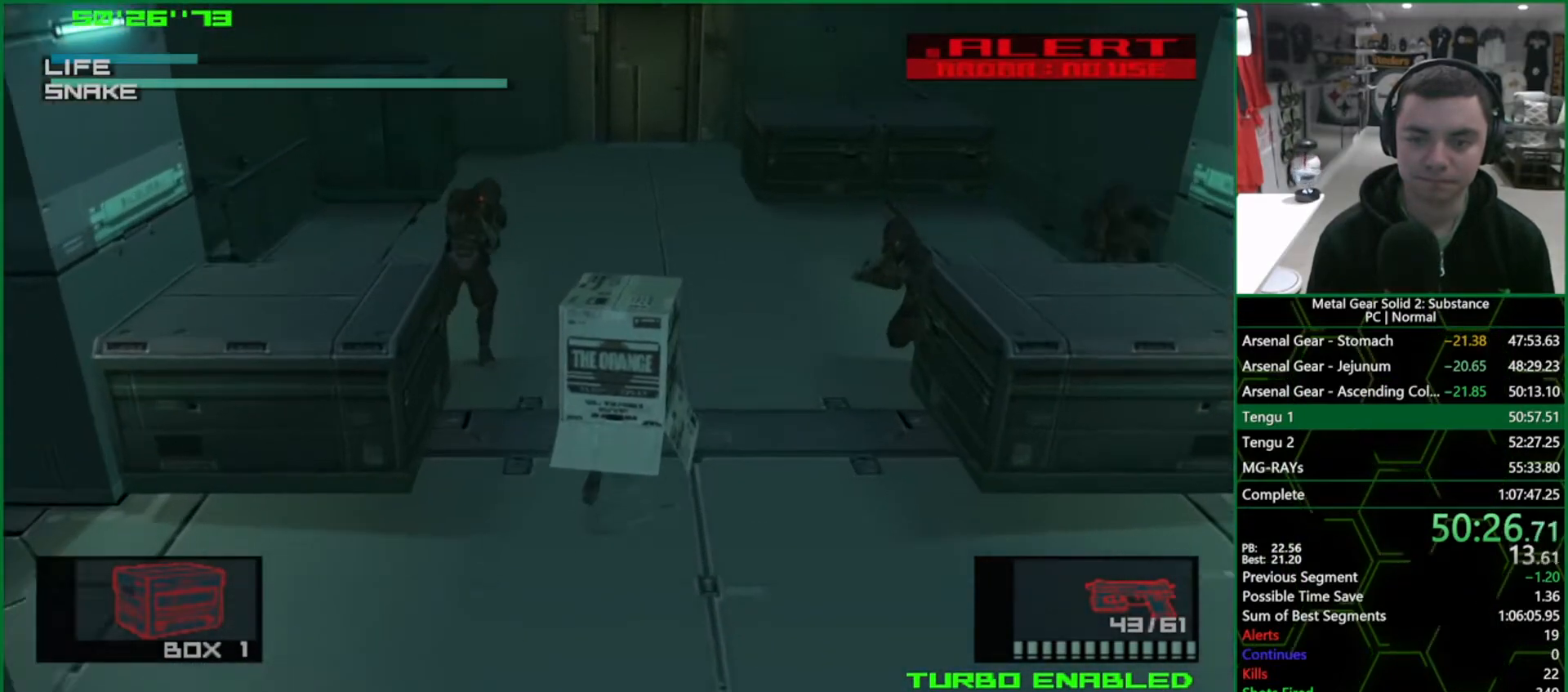
{"buttons": [], "left_stick": "up", "right_stick": "center", "events": []}
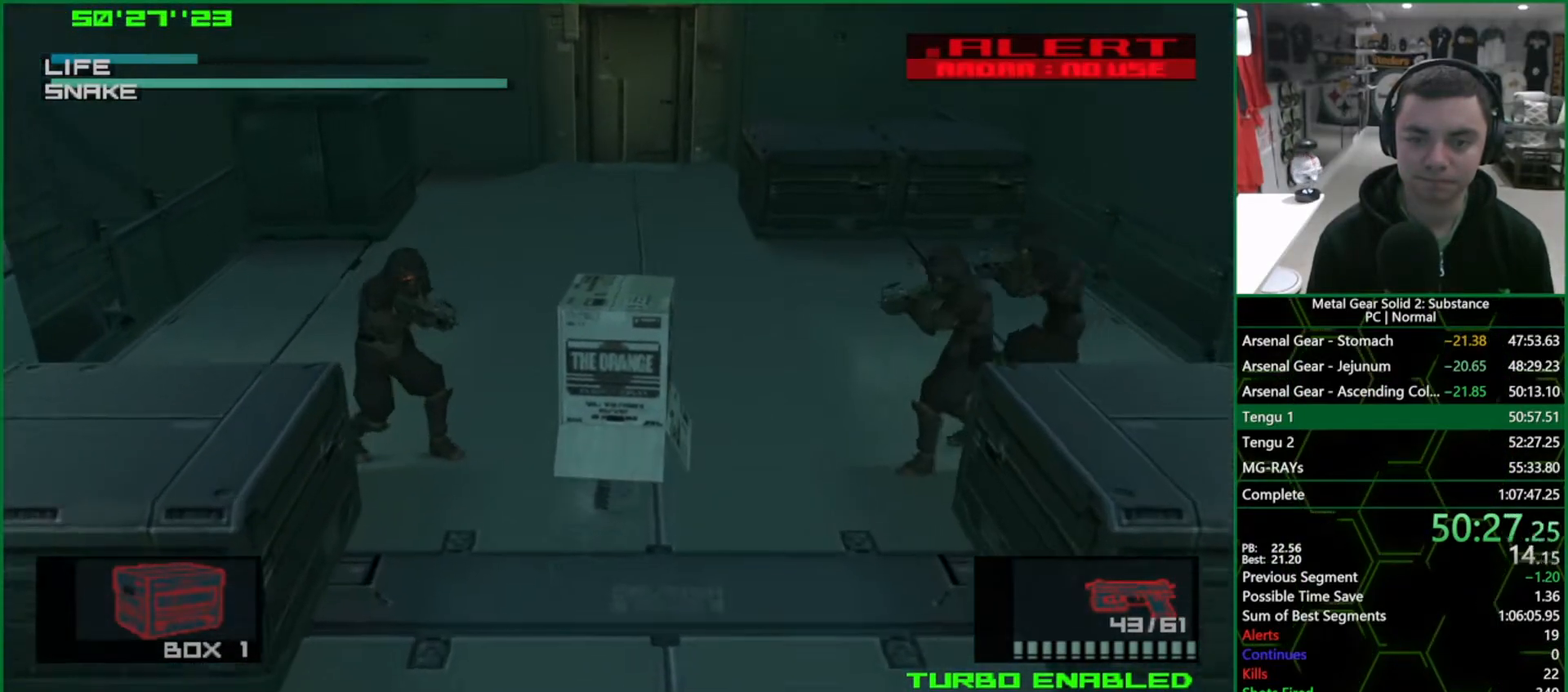
{"buttons": [], "left_stick": "up", "right_stick": "center", "events": []}
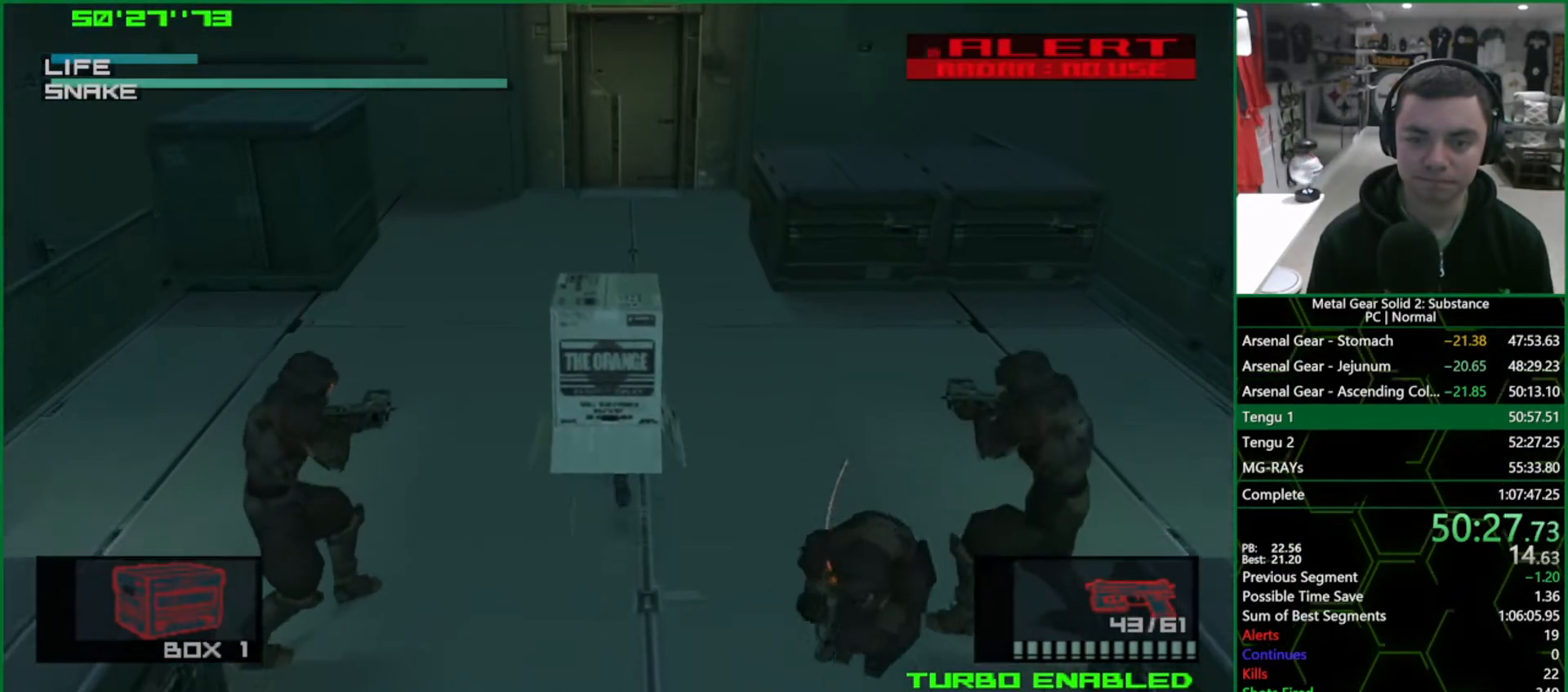
{"buttons": ["L2"], "left_stick": "up", "right_stick": "center", "events": [[500, "L2", "down"]]}